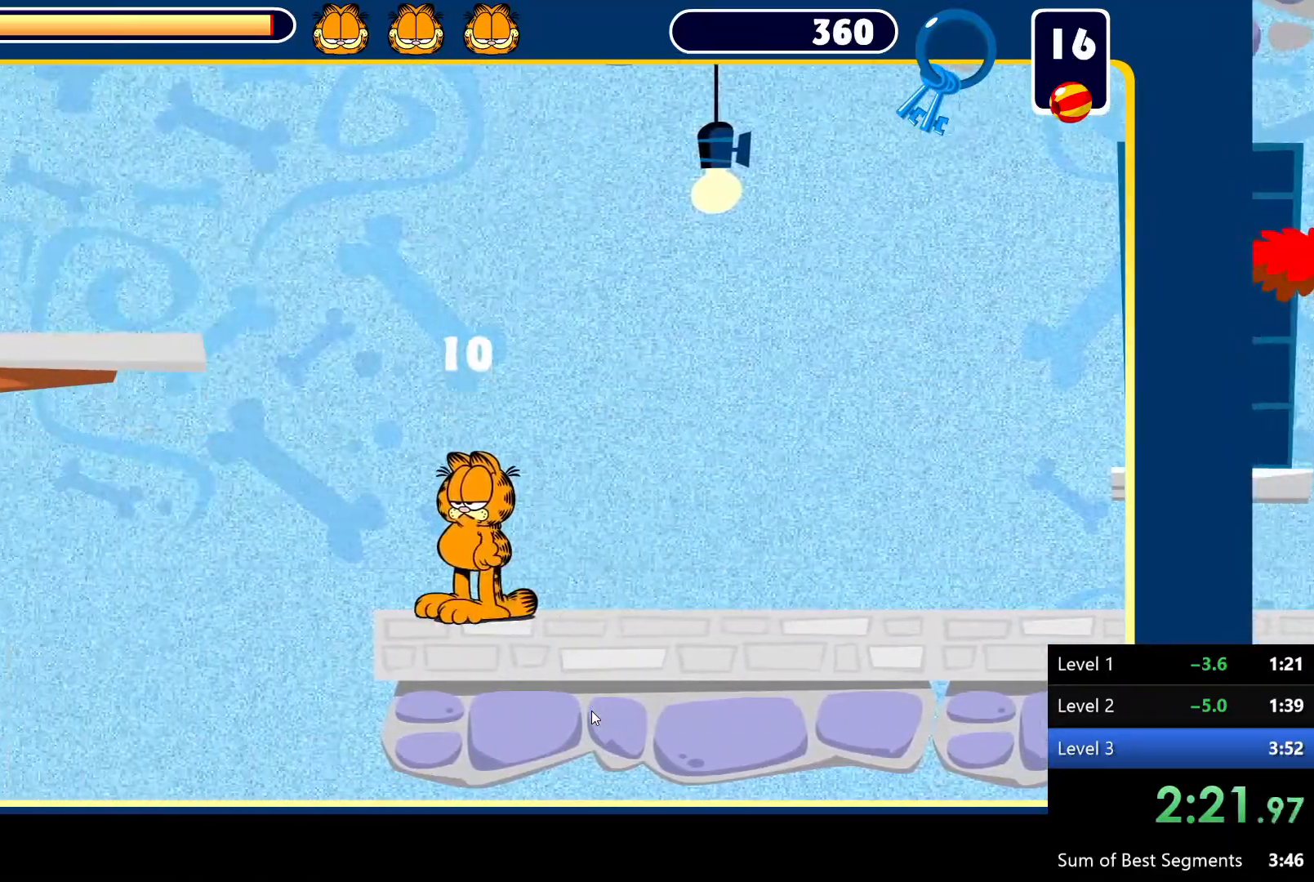
Gameplay with keyboard and mouse; each line is a JSON object with the keys and mouse buttons held at the frame after it. "events" lists presses ("down") and releases ("up") of "down", "left", "right", "space", "up", "mouse_left" and "mouse_right" between this image and that frame as [ms after this image, input, new state], when the widget could be followed in between. "mouse_left", "mouse_right" = the "left", "right" buttons of the "mouse" list. No other keys are recorded. Mouse movement is not recorded.
{"keys": [], "mouse": [], "events": []}
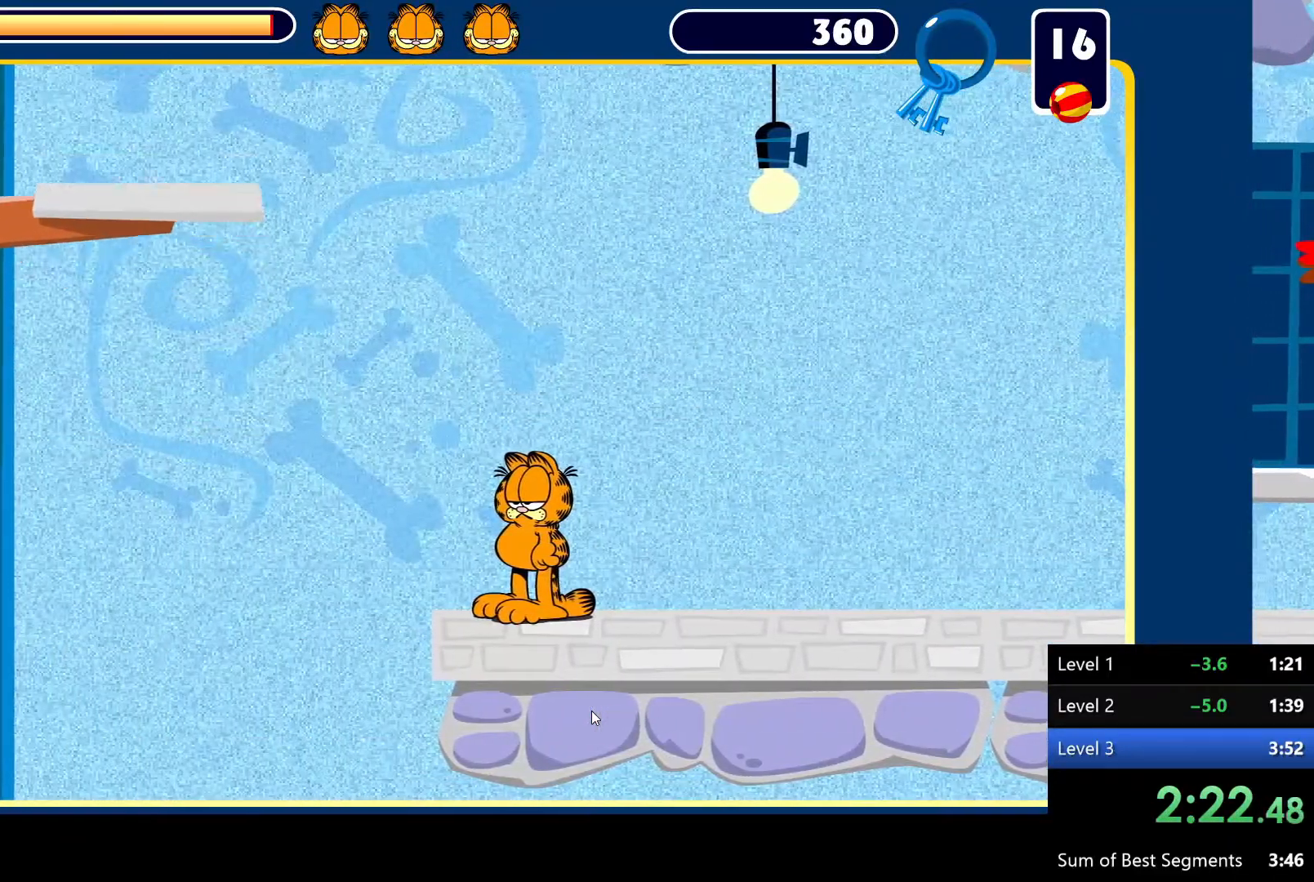
{"keys": ["left", "space"], "mouse": [], "events": [[400, "left", "down"], [500, "space", "down"]]}
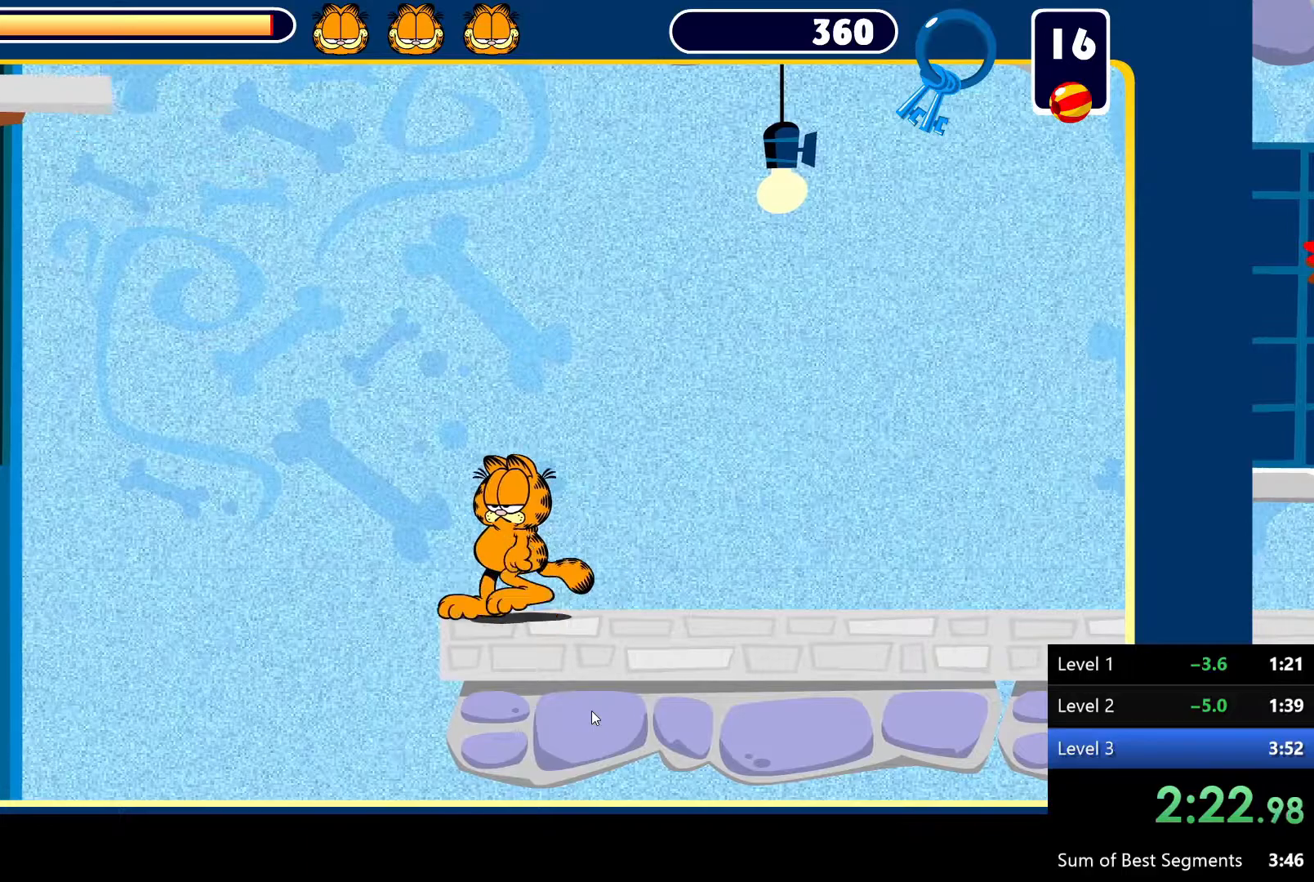
{"keys": ["left", "space"], "mouse": [], "events": []}
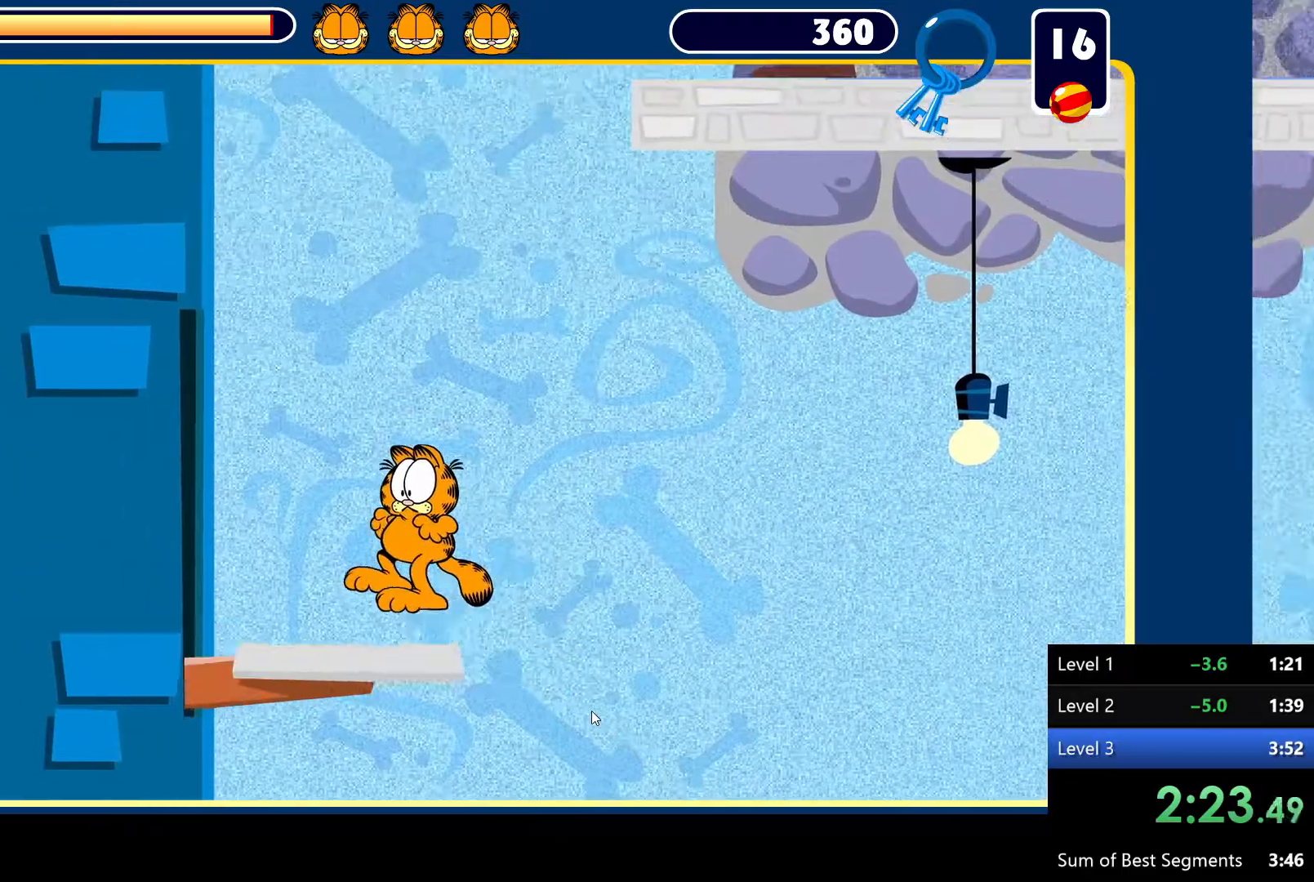
{"keys": [], "mouse": [], "events": [[117, "space", "up"], [250, "left", "up"]]}
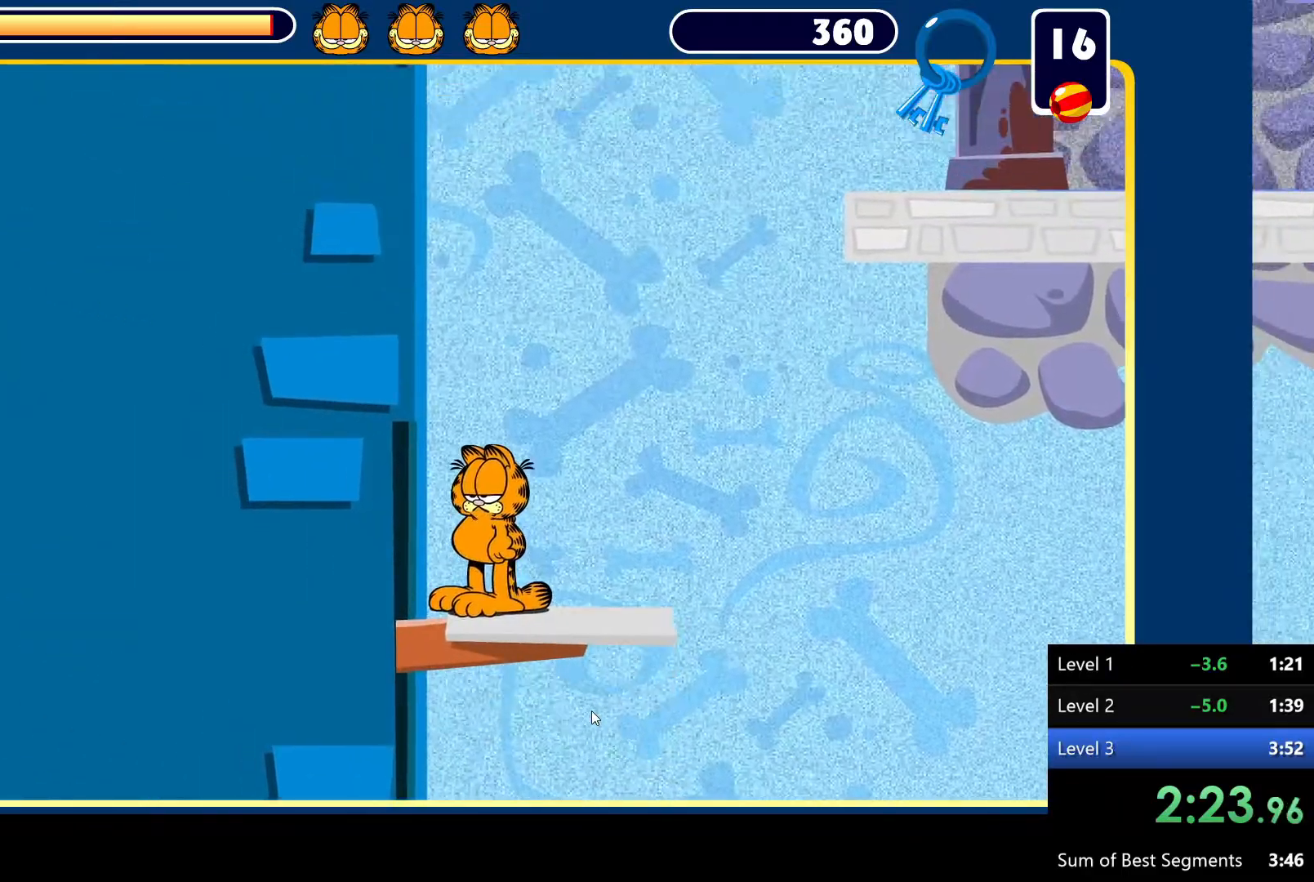
{"keys": ["right", "space"], "mouse": [], "events": [[233, "right", "down"], [367, "space", "down"]]}
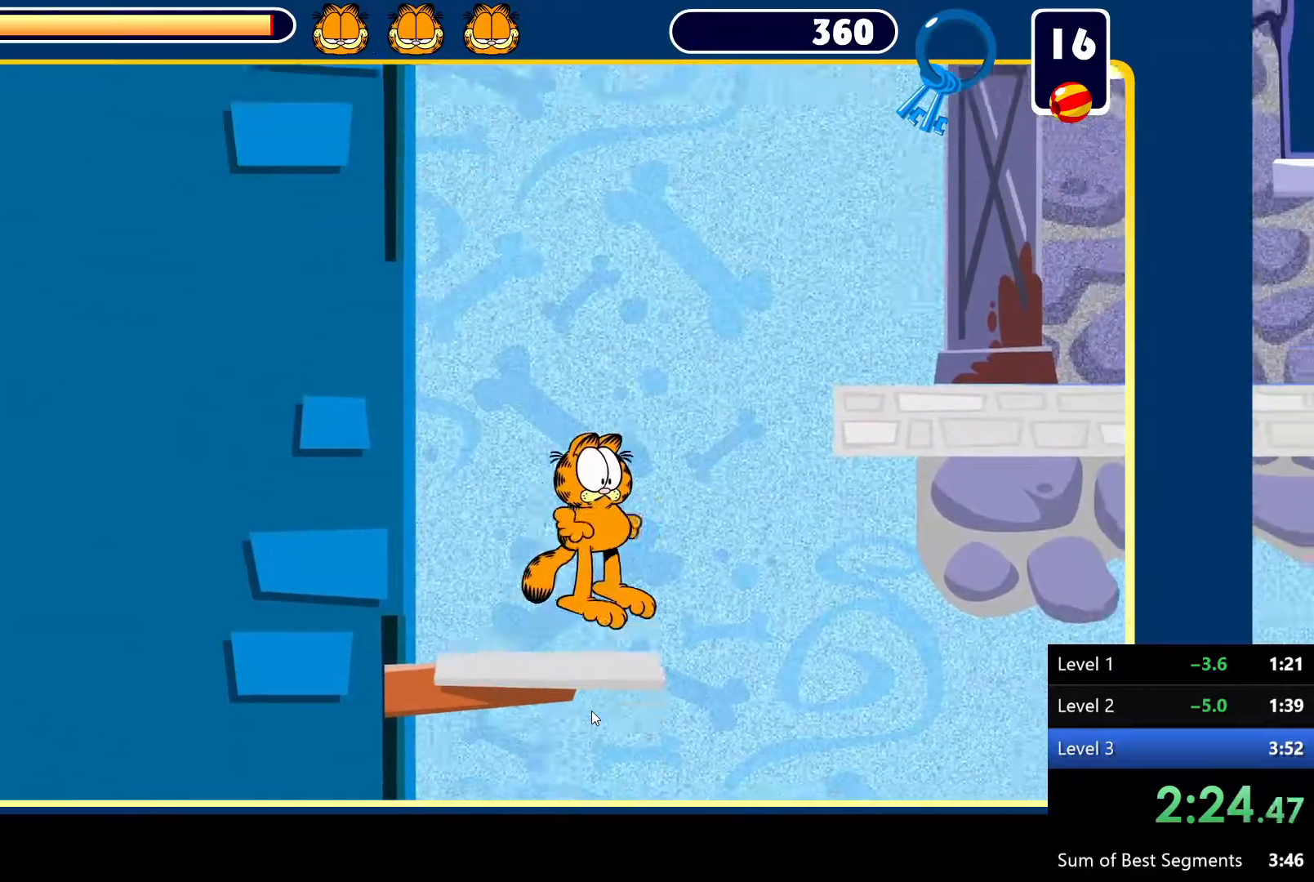
{"keys": ["right"], "mouse": [], "events": [[500, "space", "up"]]}
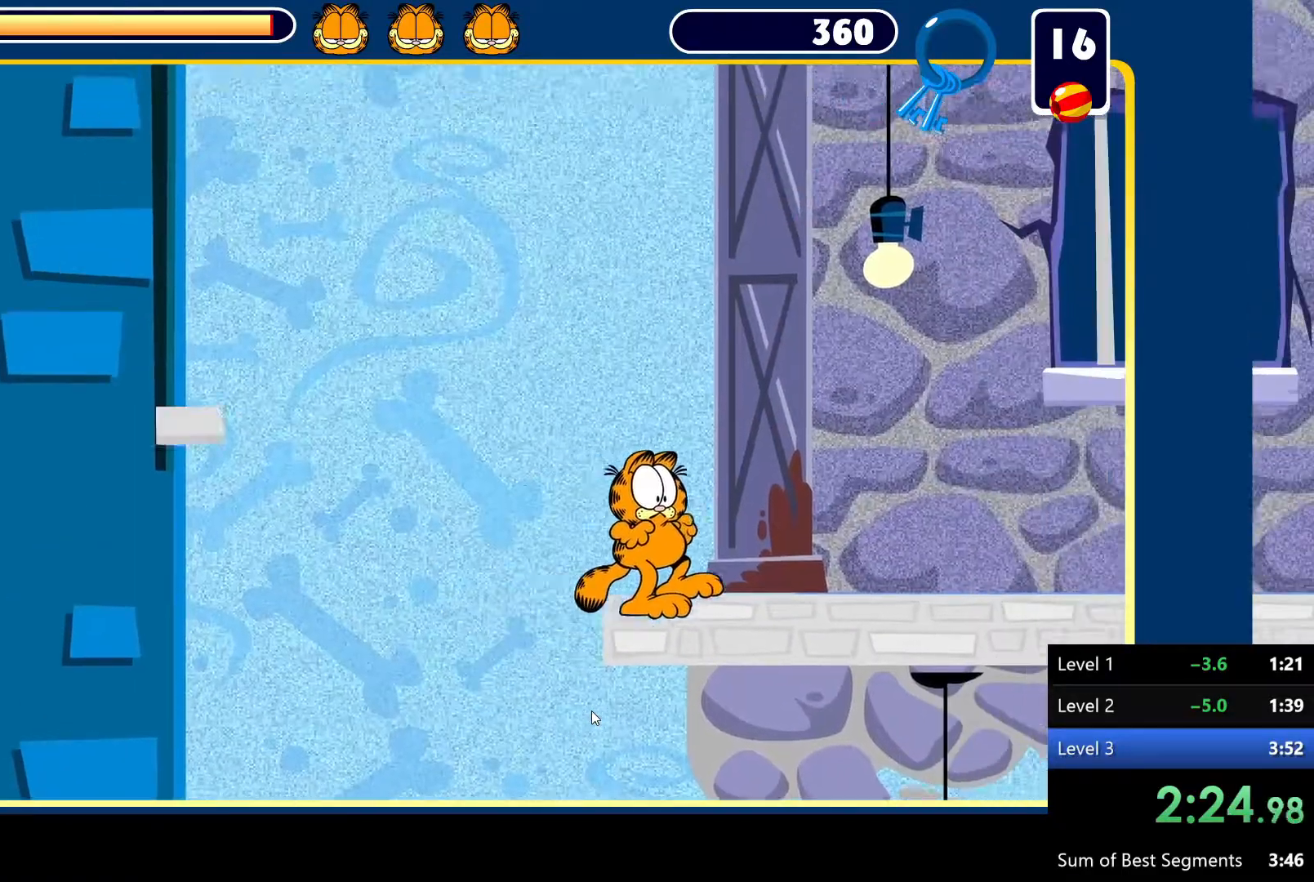
{"keys": [], "mouse": [], "events": [[83, "right", "up"], [333, "left", "down"], [417, "left", "up"]]}
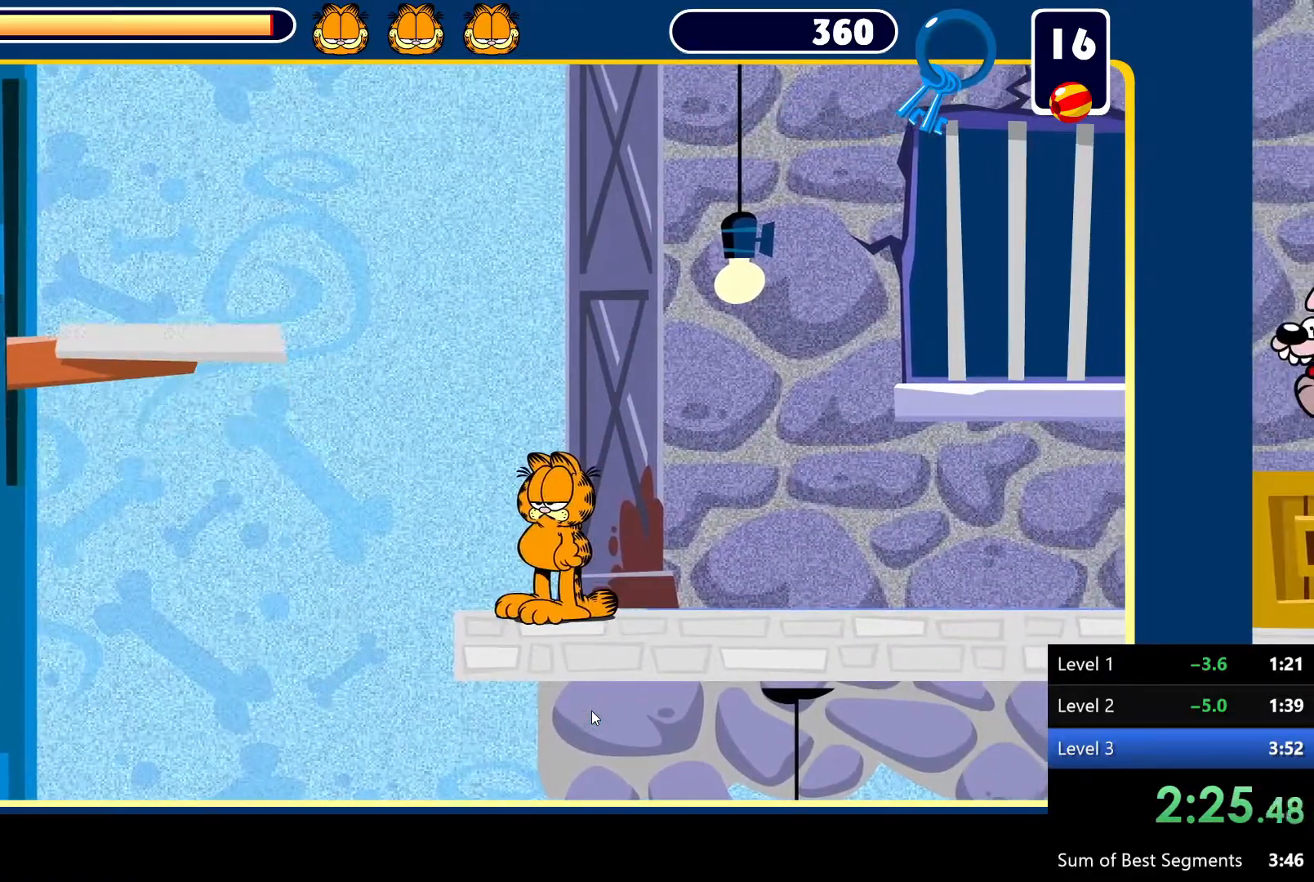
{"keys": [], "mouse": [], "events": []}
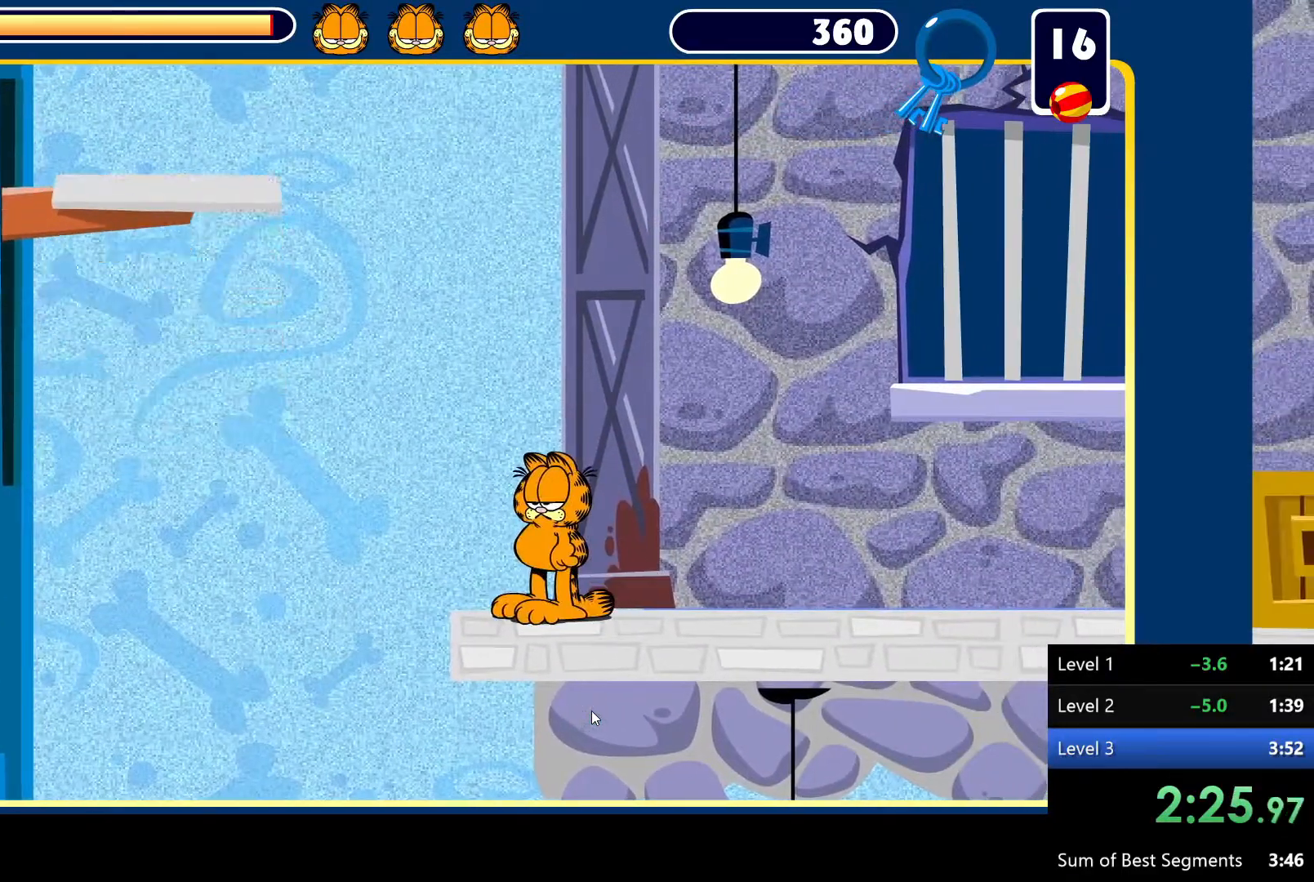
{"keys": ["left", "space"], "mouse": [], "events": [[317, "left", "down"], [367, "space", "down"]]}
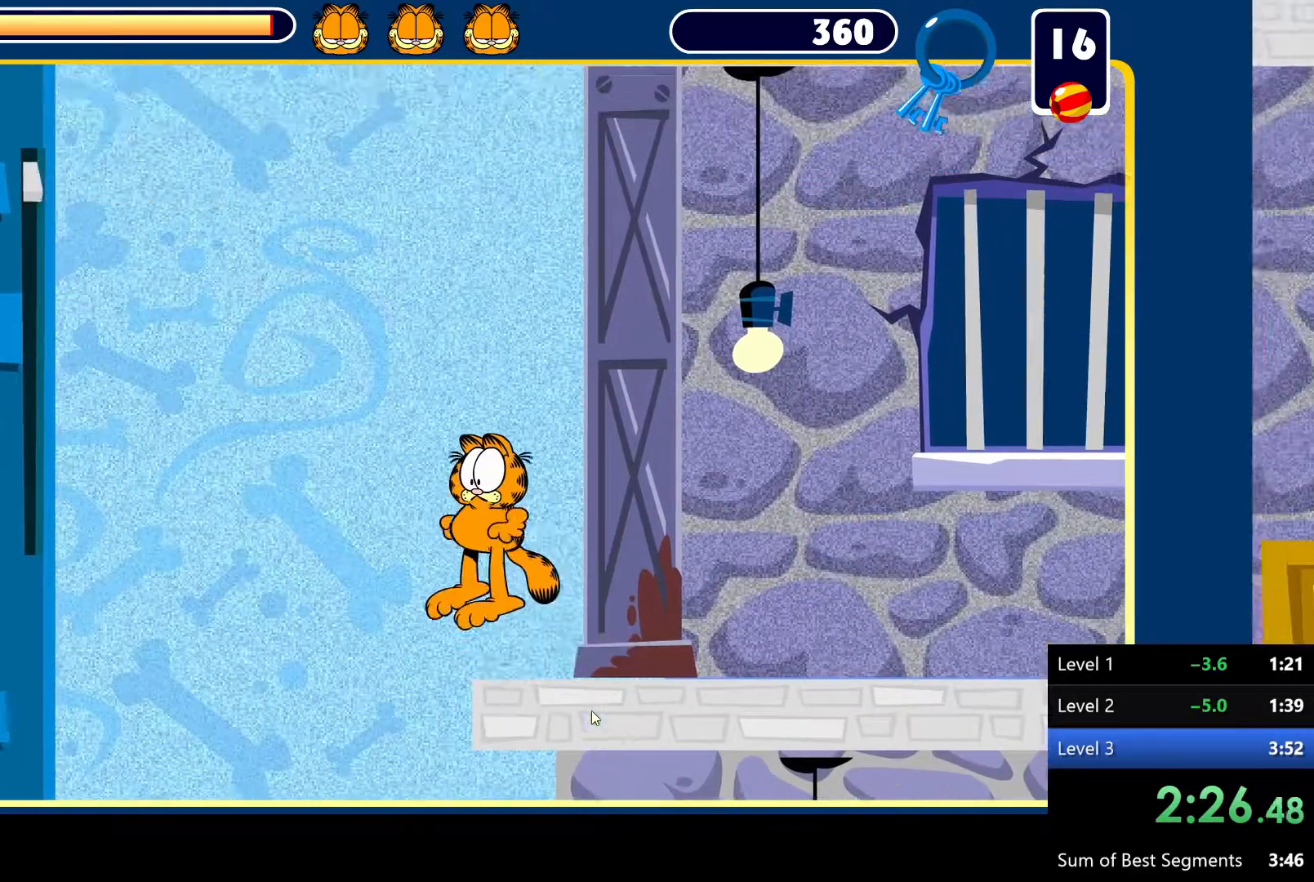
{"keys": ["left", "space"], "mouse": [], "events": []}
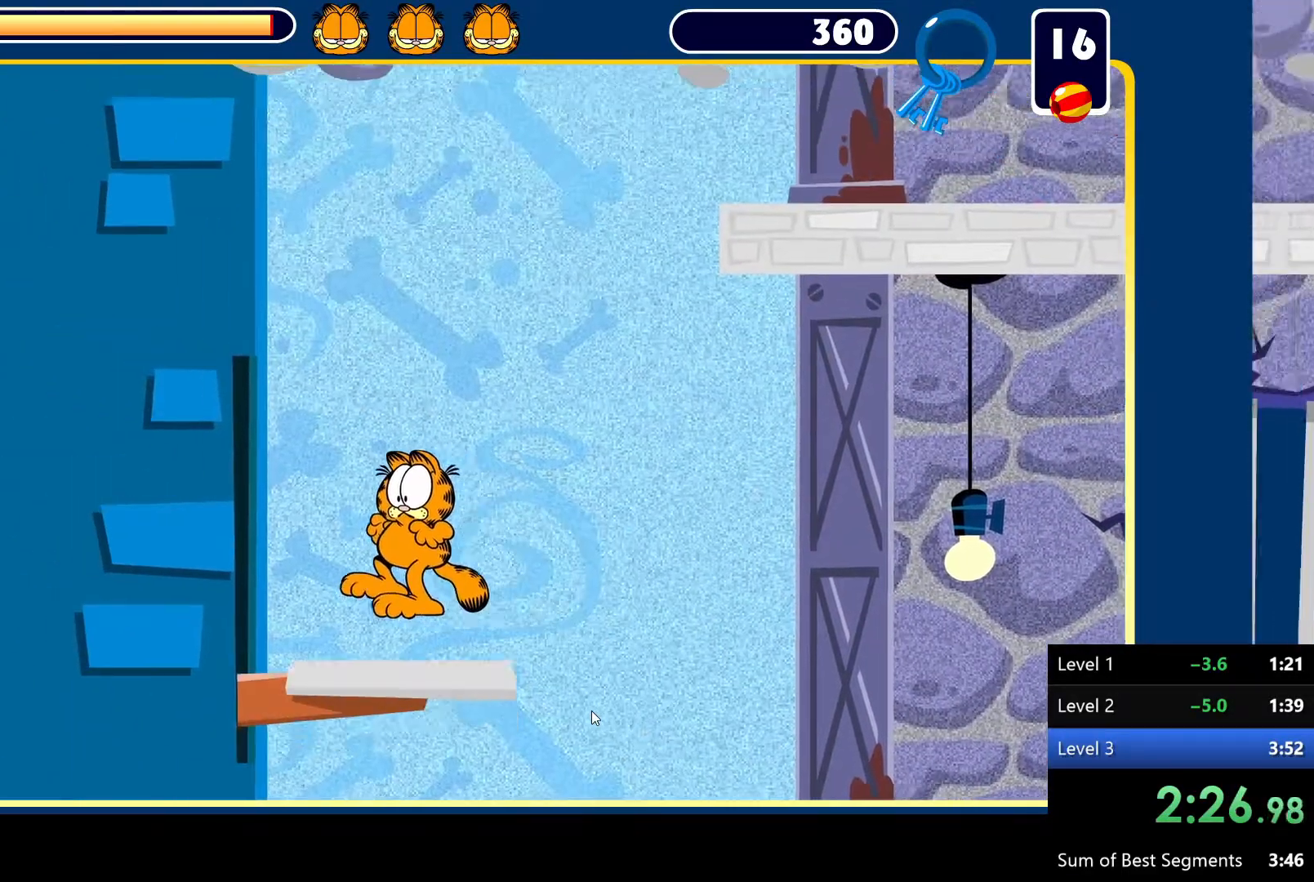
{"keys": [], "mouse": [], "events": [[83, "space", "up"], [217, "left", "up"]]}
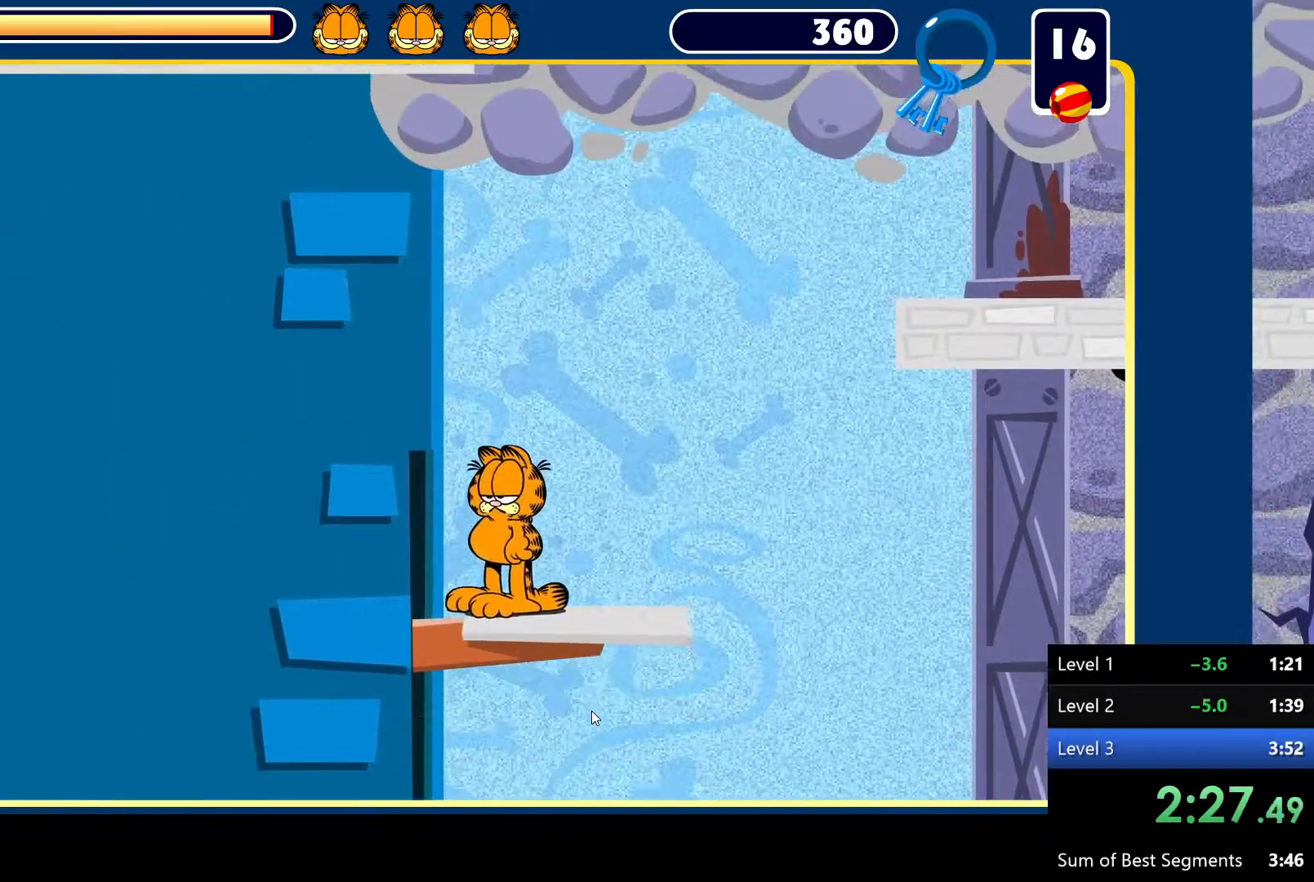
{"keys": ["right", "space"], "mouse": [], "events": [[150, "right", "down"], [283, "space", "down"]]}
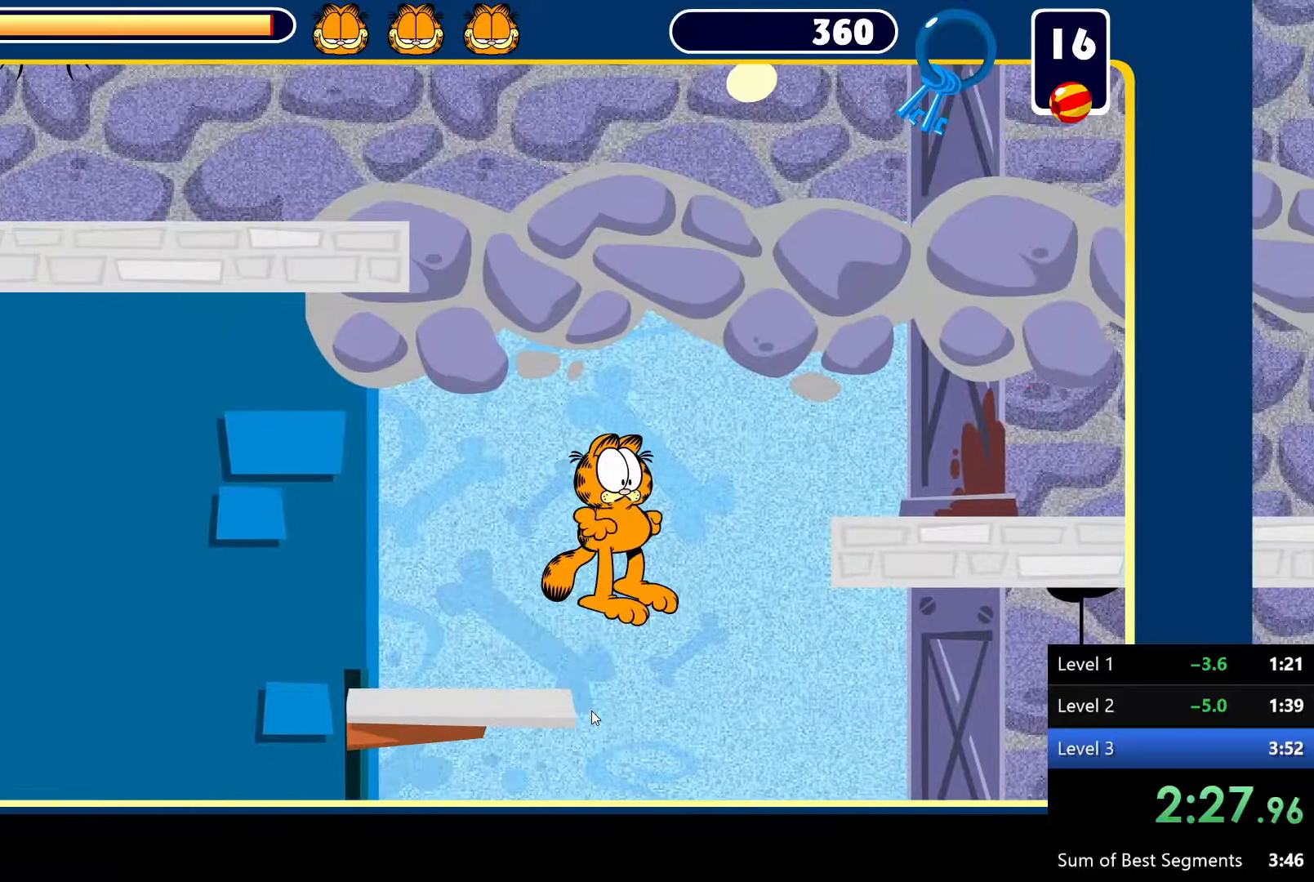
{"keys": [], "mouse": [], "events": [[350, "space", "up"], [450, "right", "up"]]}
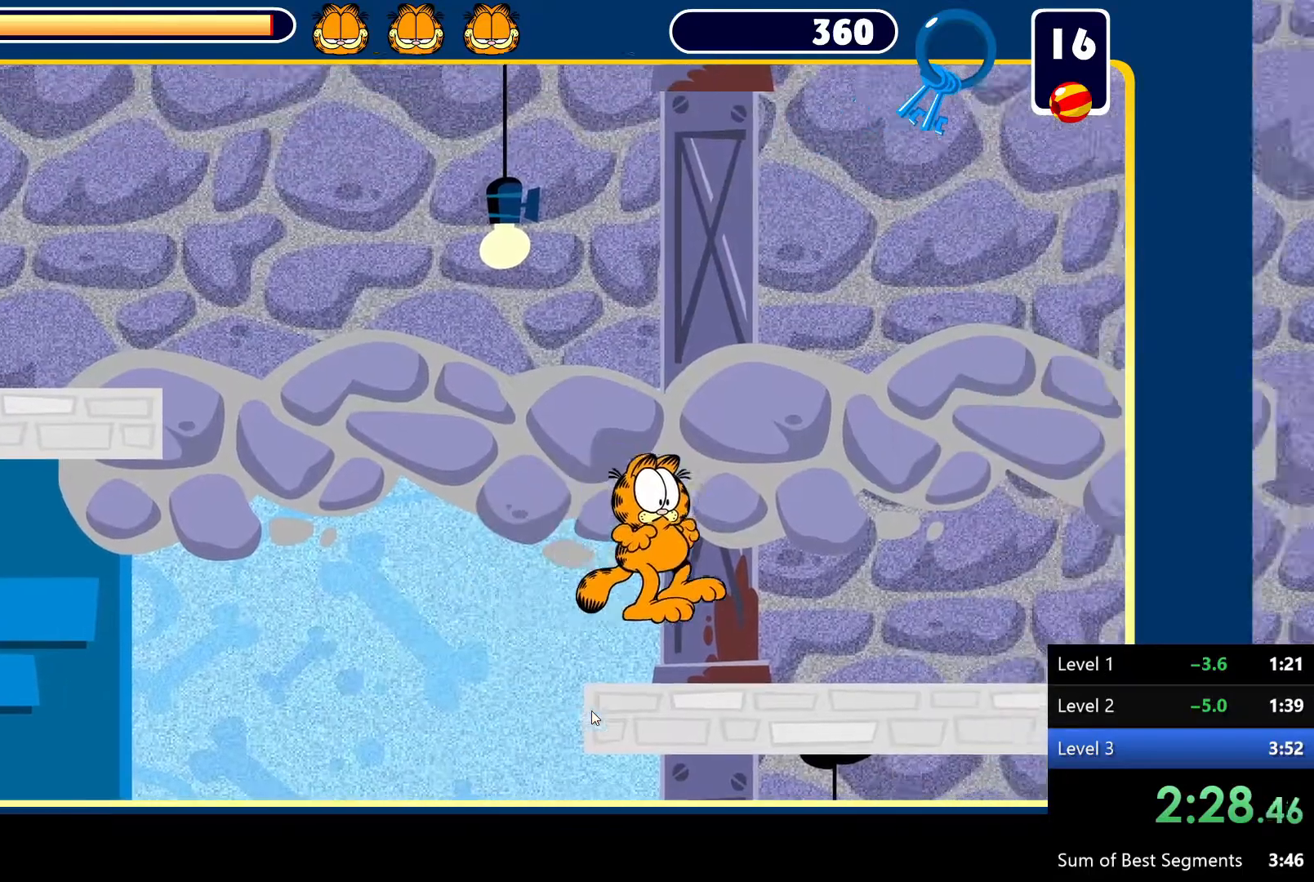
{"keys": ["left", "space"], "mouse": [], "events": [[183, "left", "down"], [283, "space", "down"]]}
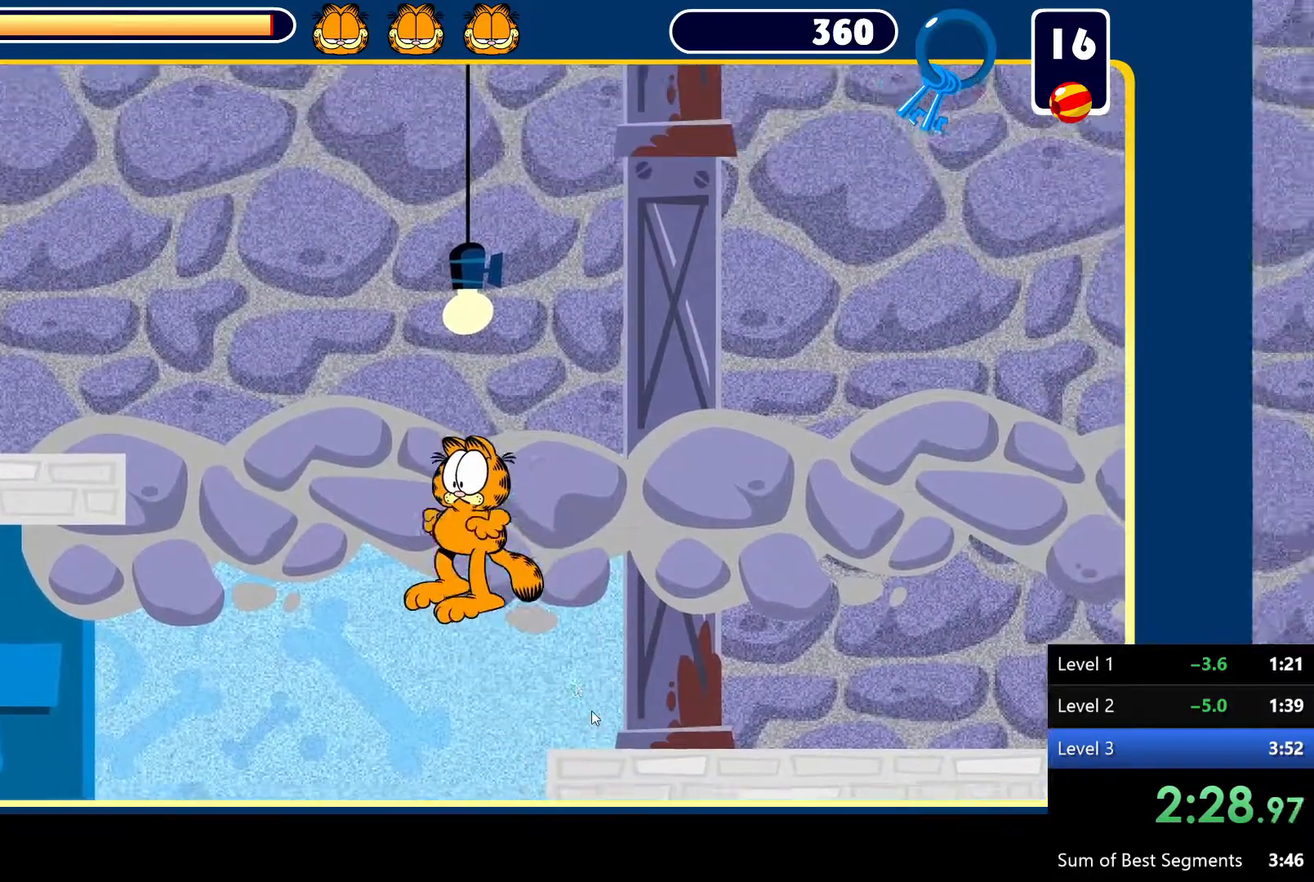
{"keys": ["left", "space"], "mouse": [], "events": []}
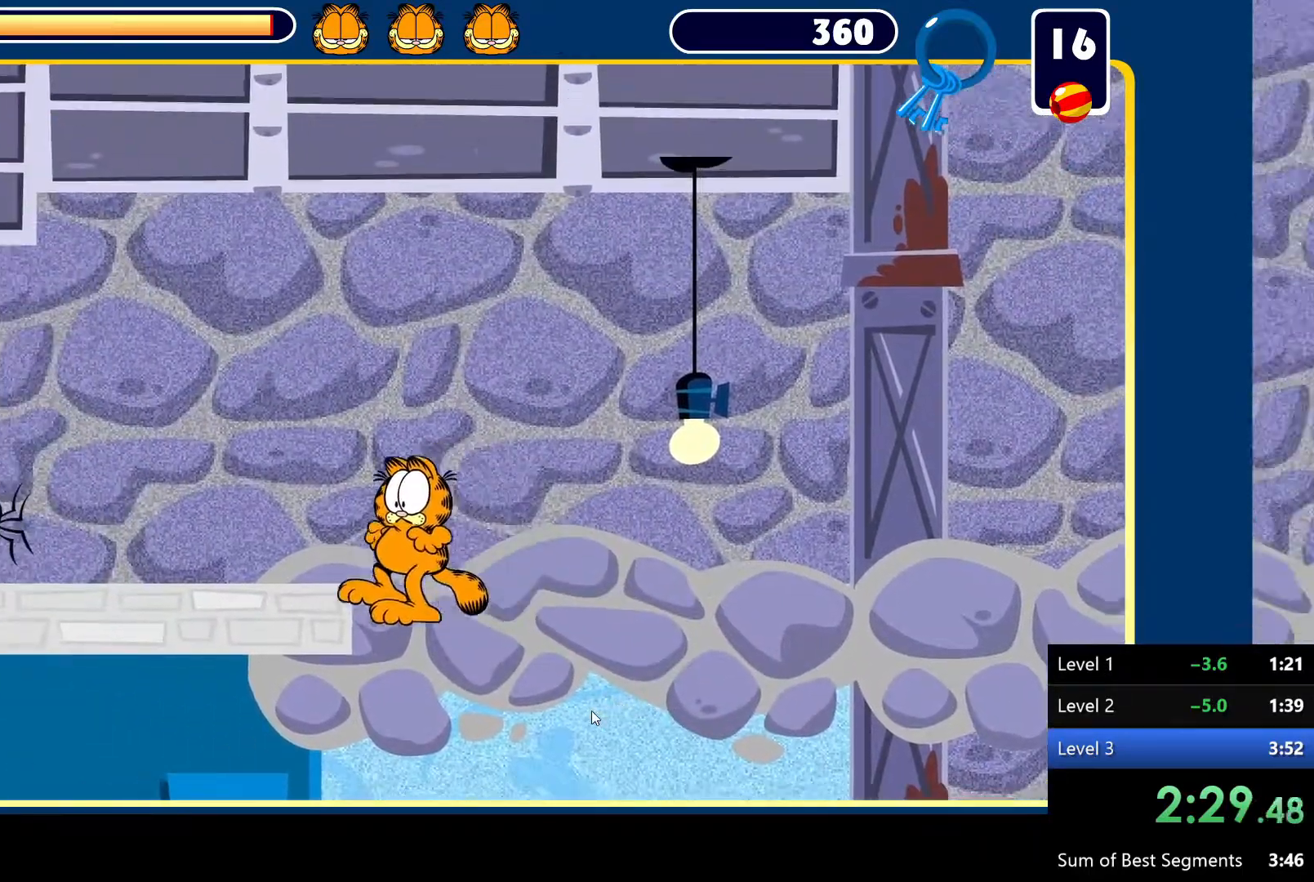
{"keys": [], "mouse": [], "events": [[50, "space", "up"], [417, "left", "up"]]}
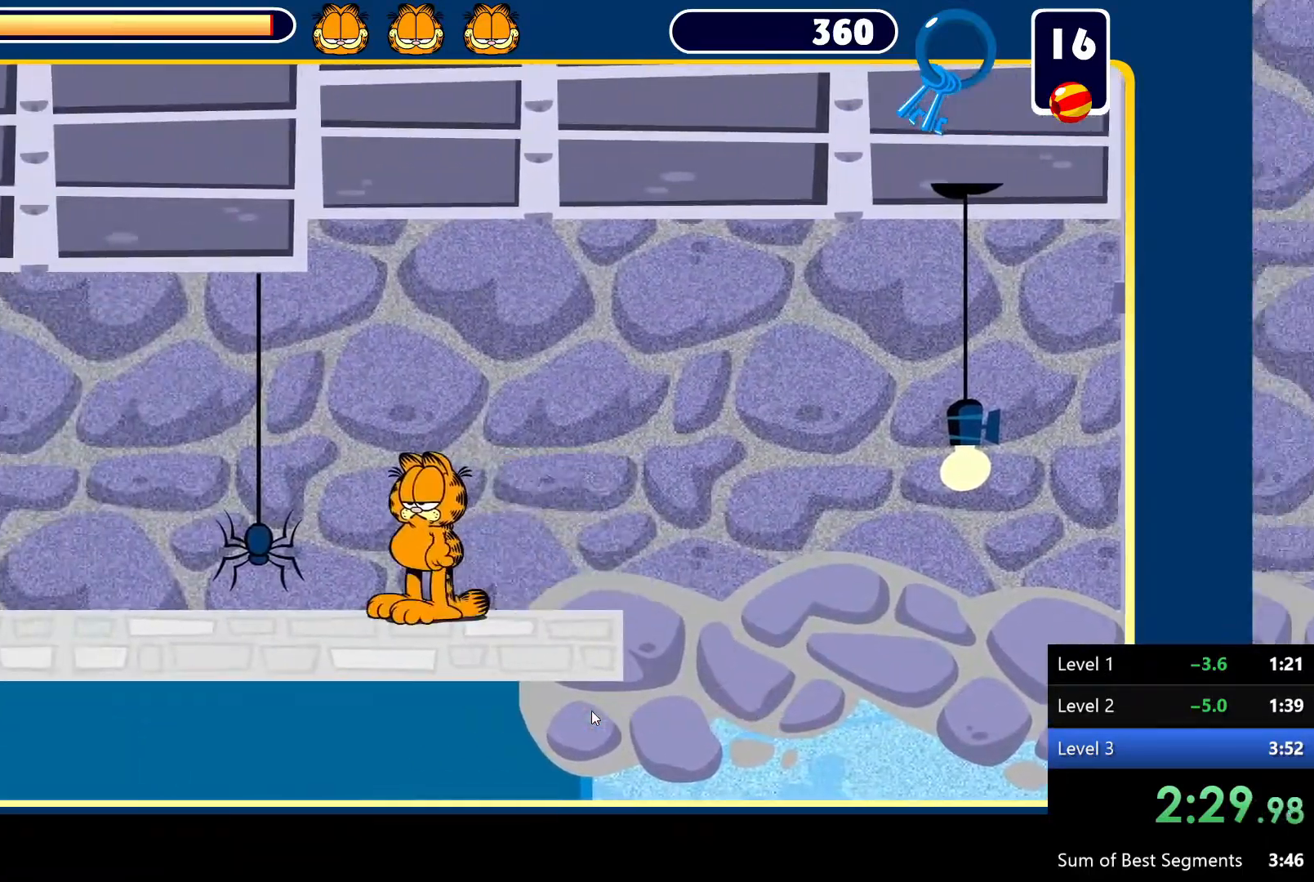
{"keys": [], "mouse": [], "events": [[250, "left", "down"], [433, "left", "up"]]}
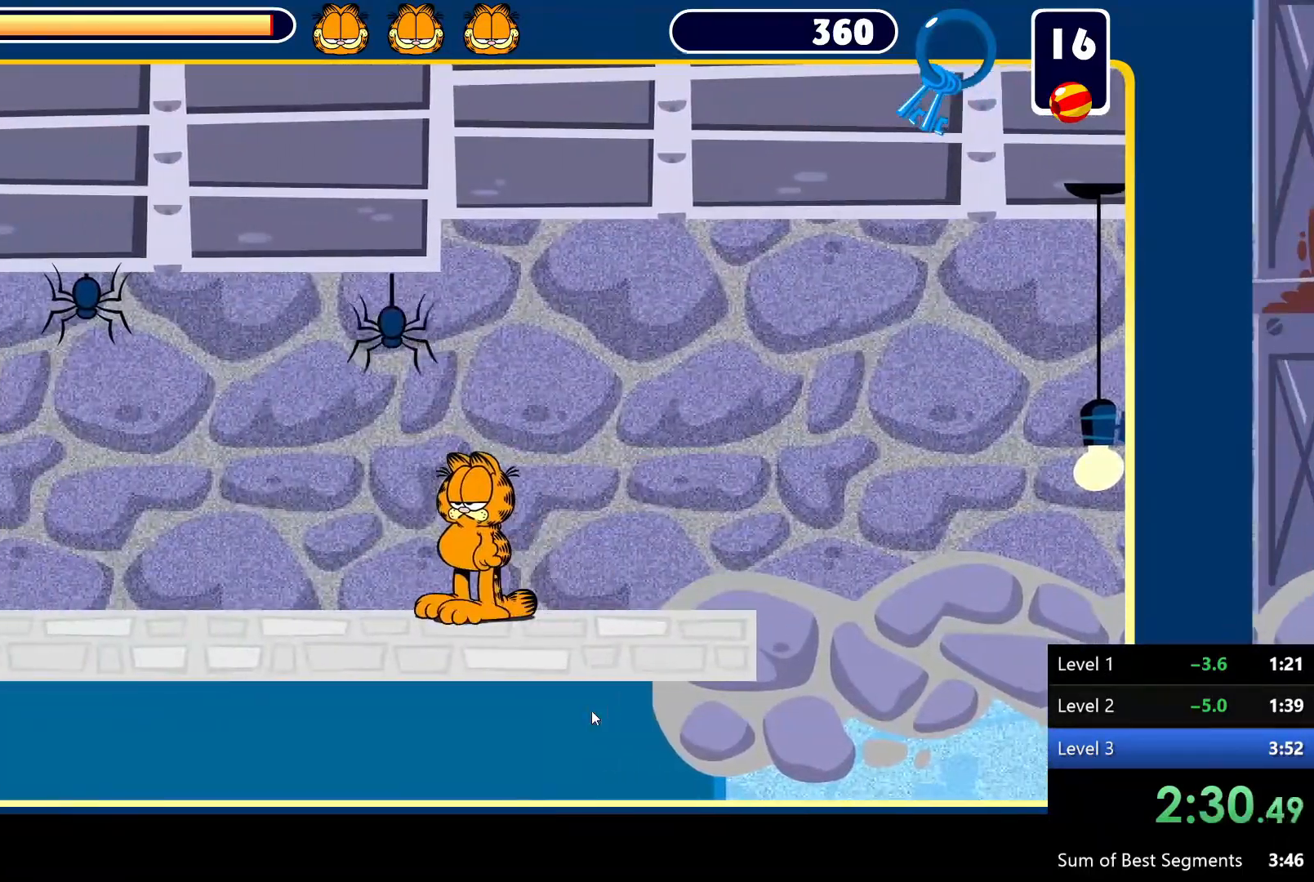
{"keys": ["left"], "mouse": [], "events": [[83, "left", "down"]]}
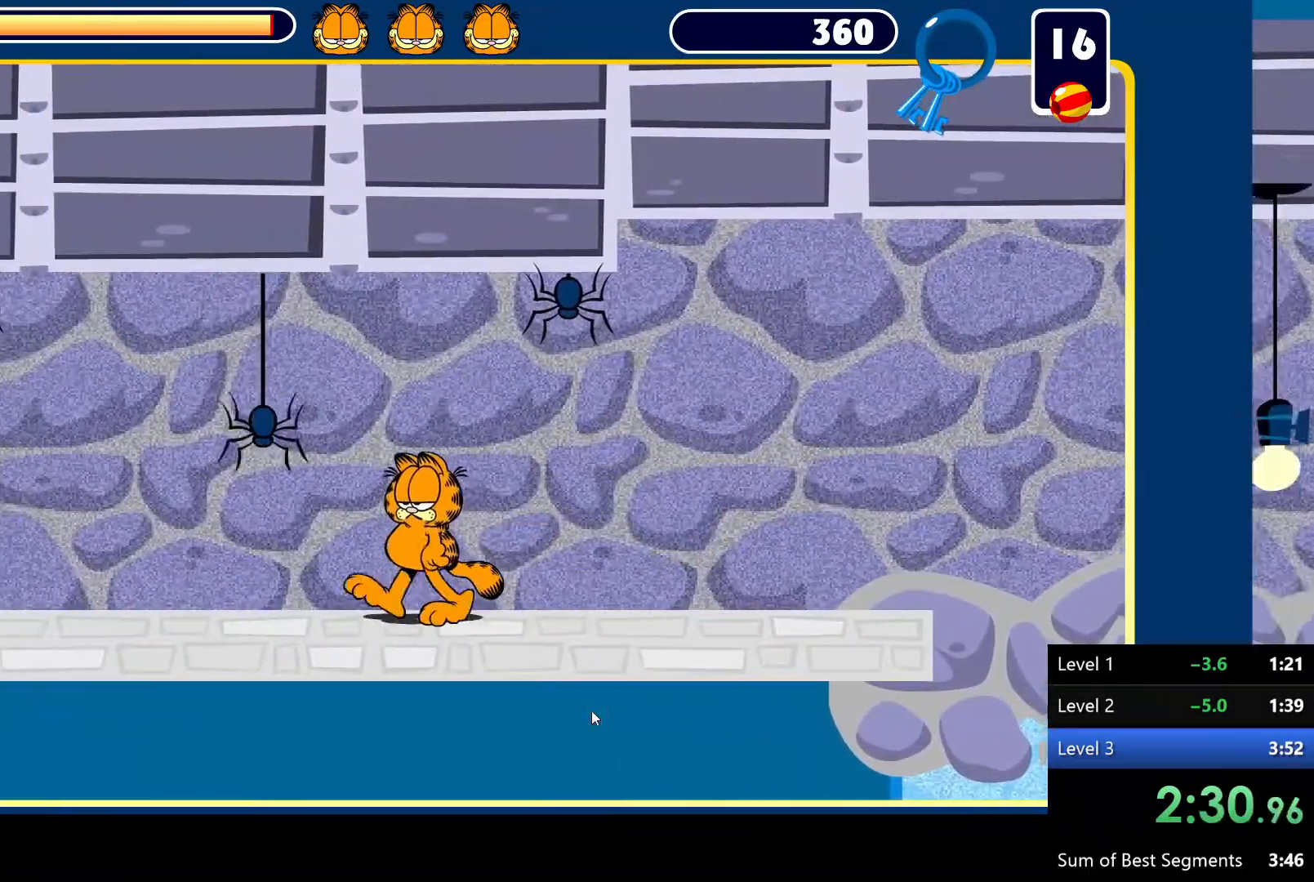
{"keys": [], "mouse": [], "events": [[100, "left", "up"]]}
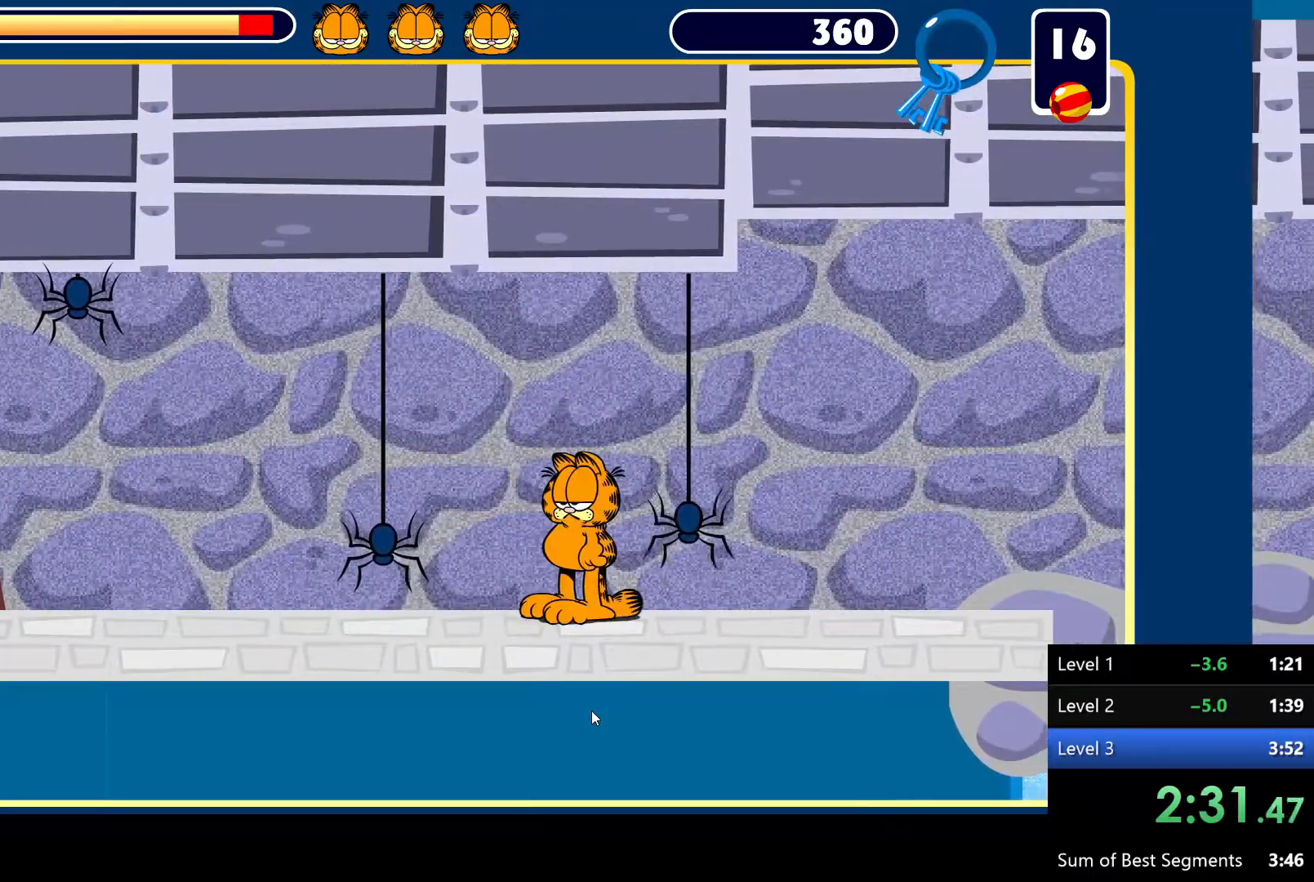
{"keys": [], "mouse": [], "events": [[83, "left", "down"], [317, "left", "up"]]}
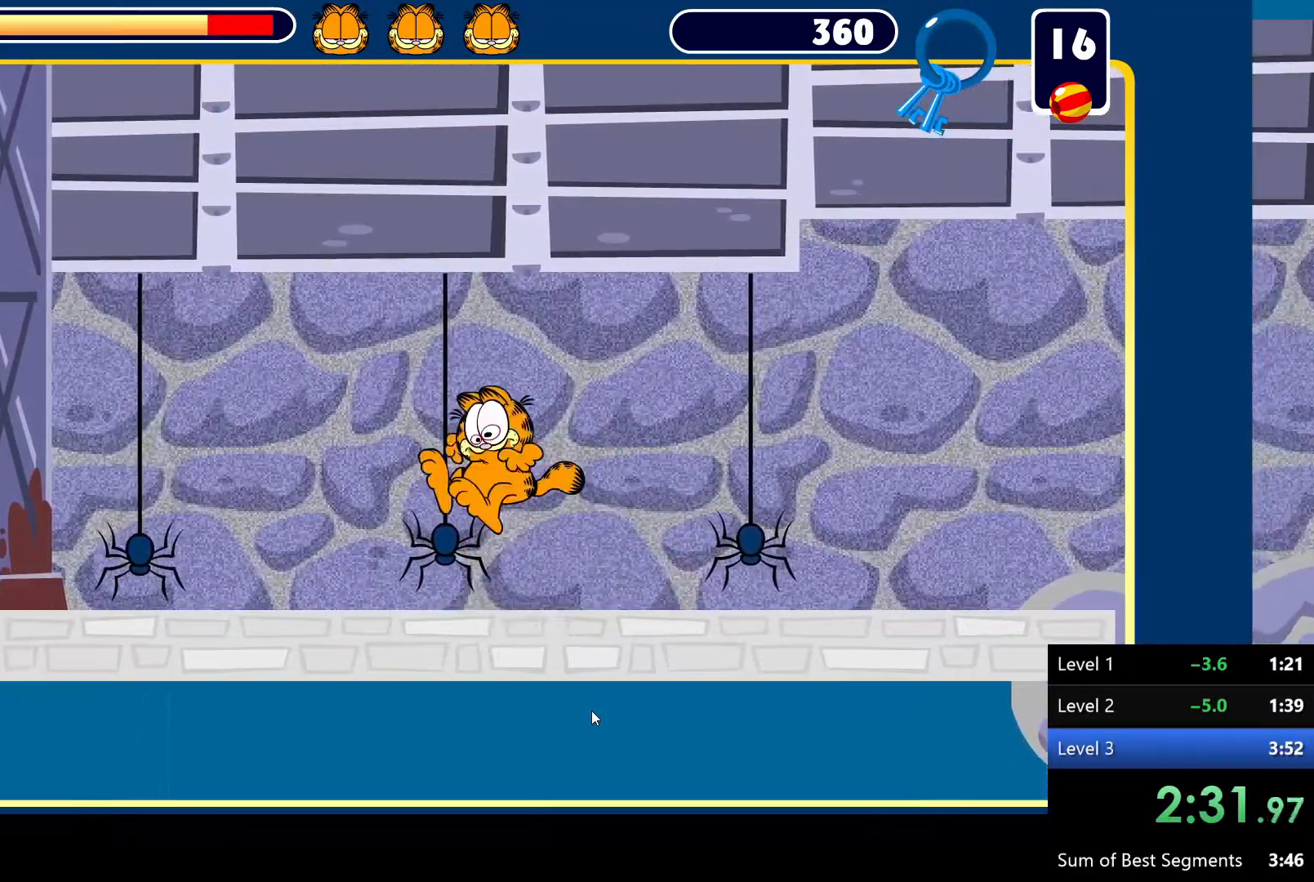
{"keys": ["left"], "mouse": [], "events": [[333, "left", "down"]]}
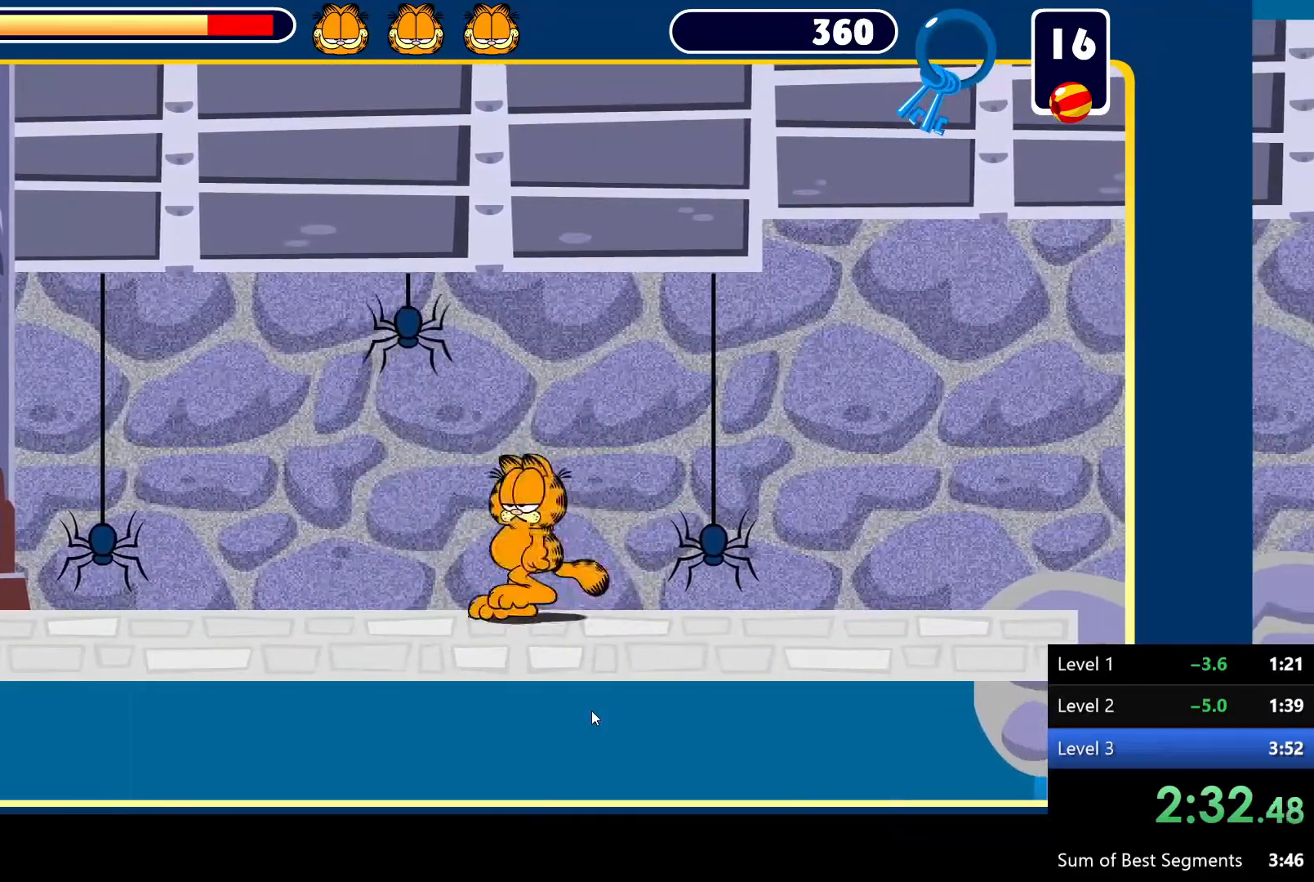
{"keys": ["left"], "mouse": [], "events": [[33, "left", "up"], [117, "left", "down"]]}
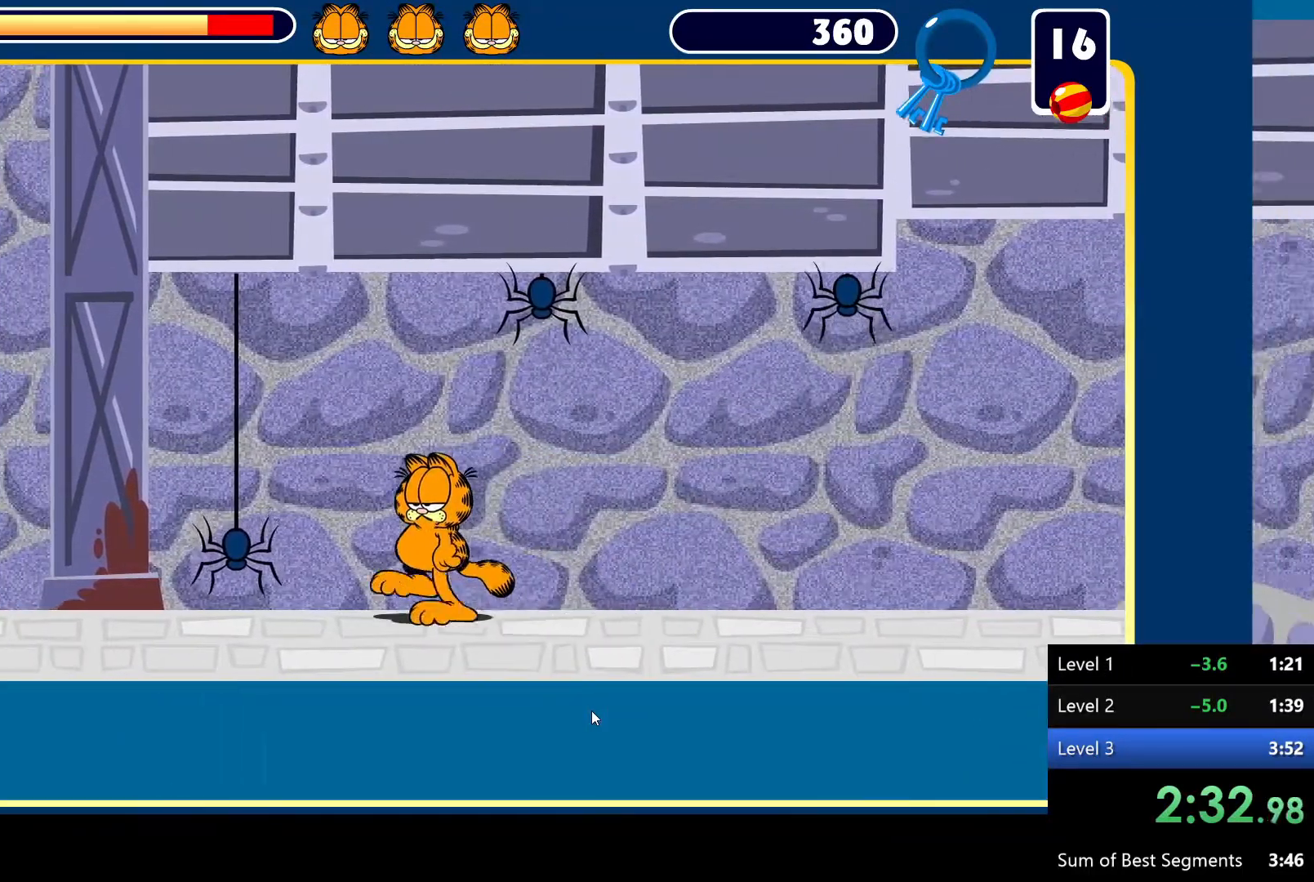
{"keys": ["left"], "mouse": [], "events": [[150, "left", "up"], [333, "left", "down"]]}
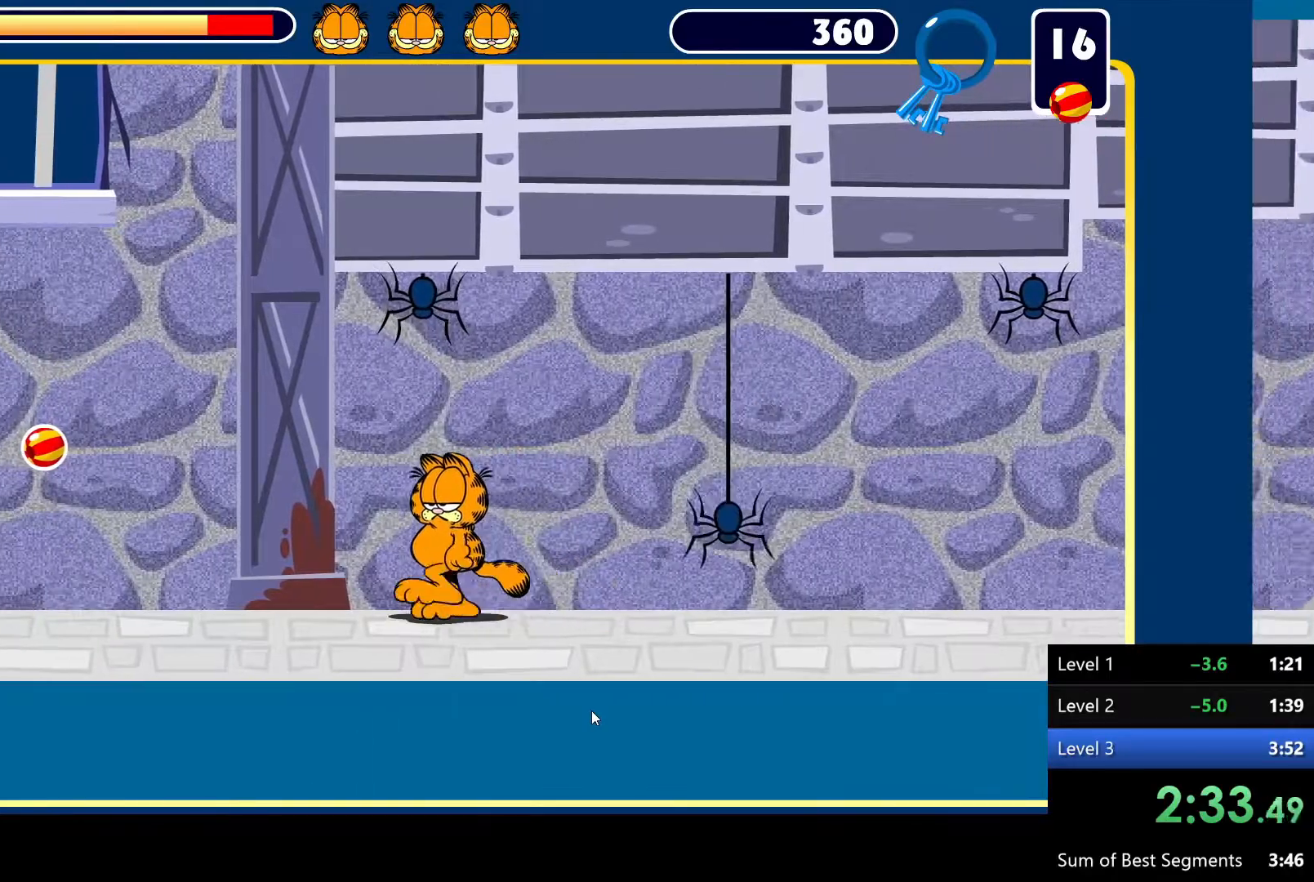
{"keys": ["left"], "mouse": [], "events": []}
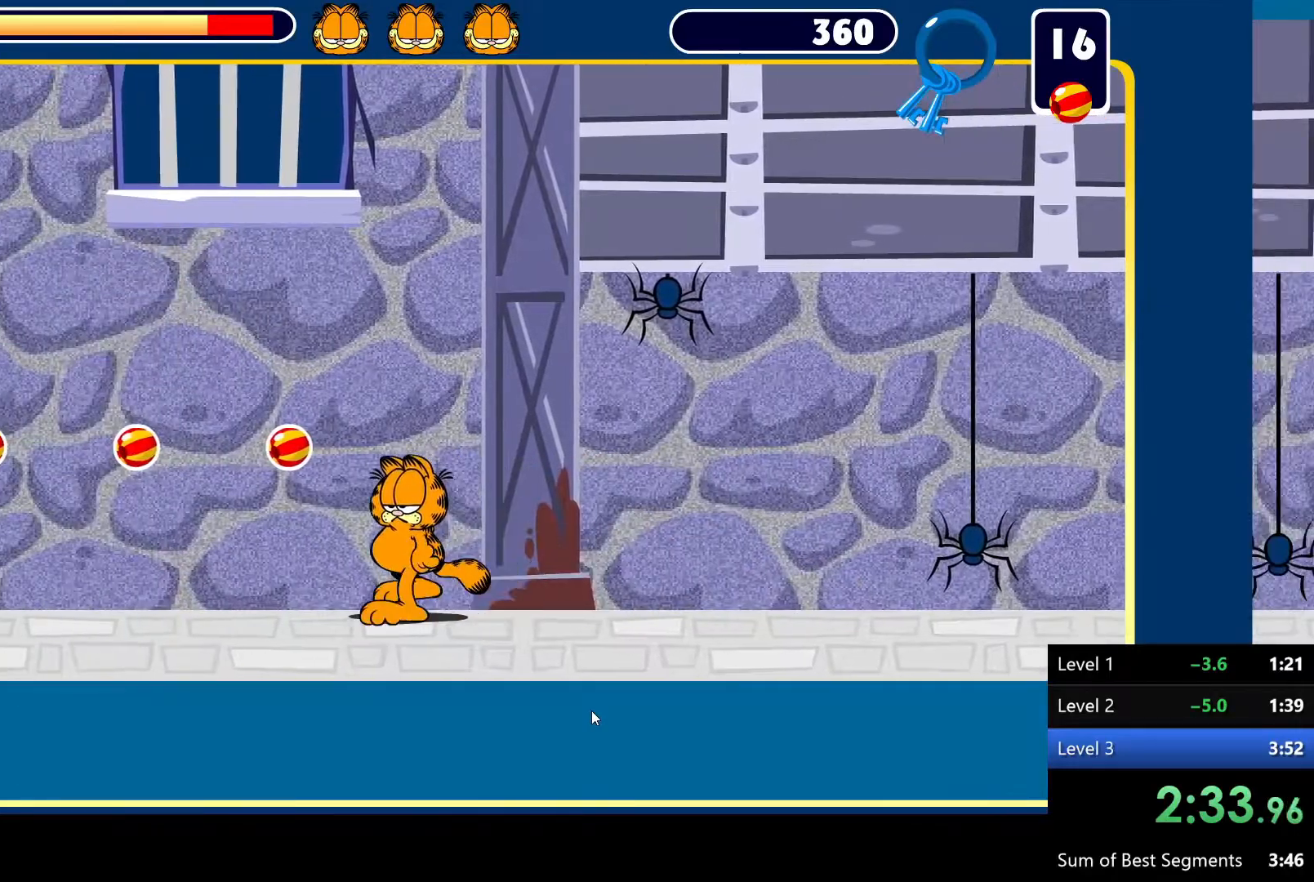
{"keys": ["left"], "mouse": [], "events": []}
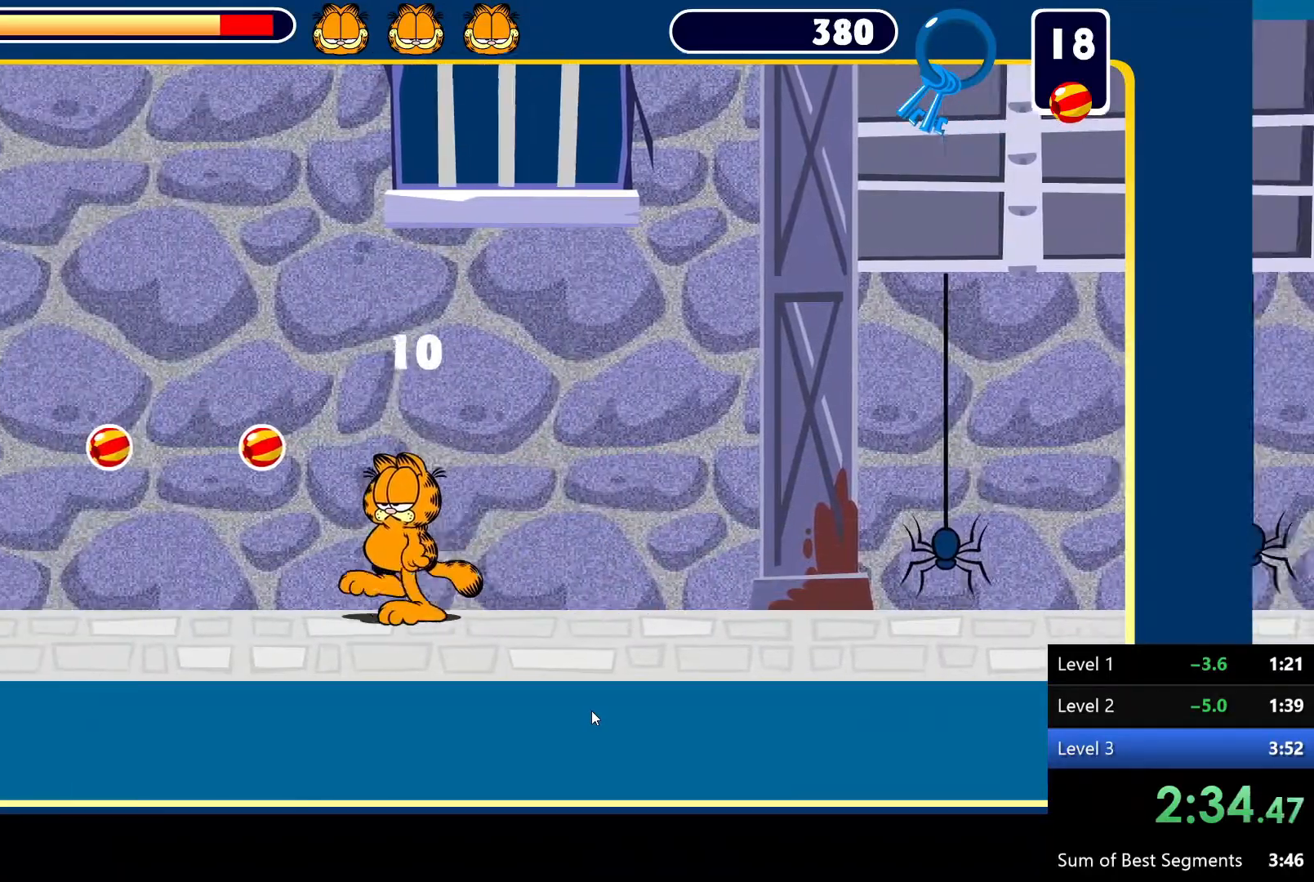
{"keys": ["left"], "mouse": [], "events": [[167, "space", "down"], [483, "space", "up"]]}
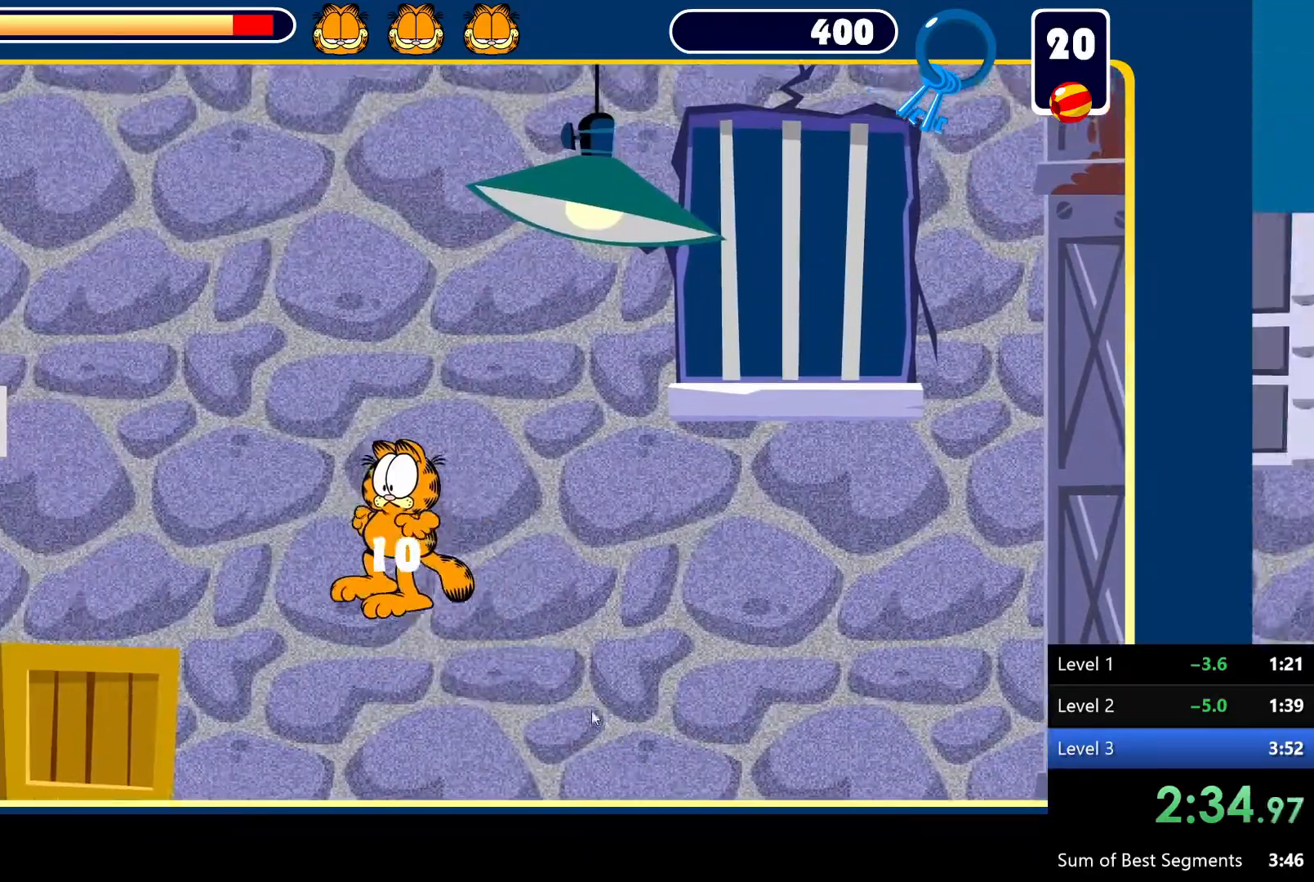
{"keys": ["left", "space"], "mouse": [], "events": [[467, "space", "down"]]}
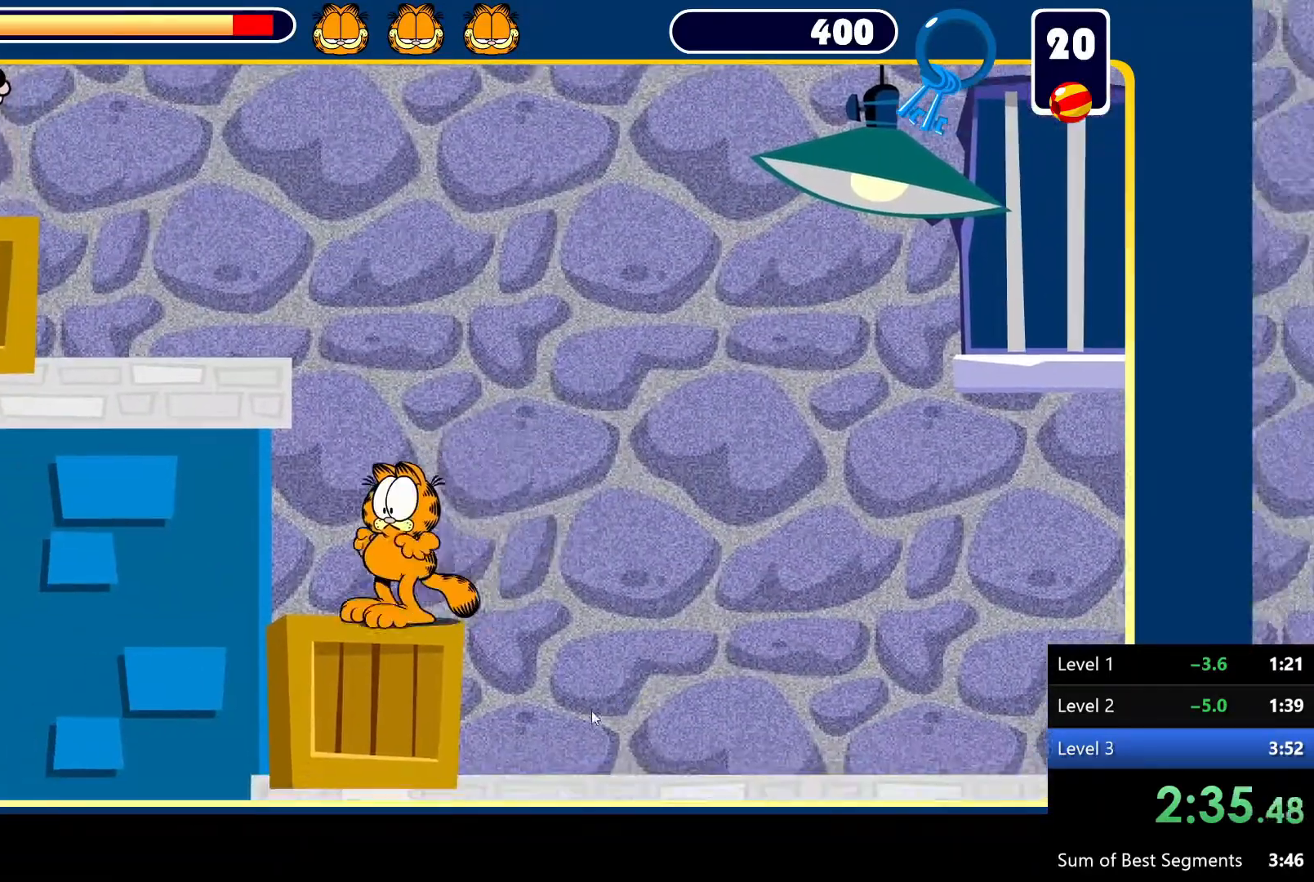
{"keys": ["left"], "mouse": [], "events": [[400, "space", "up"]]}
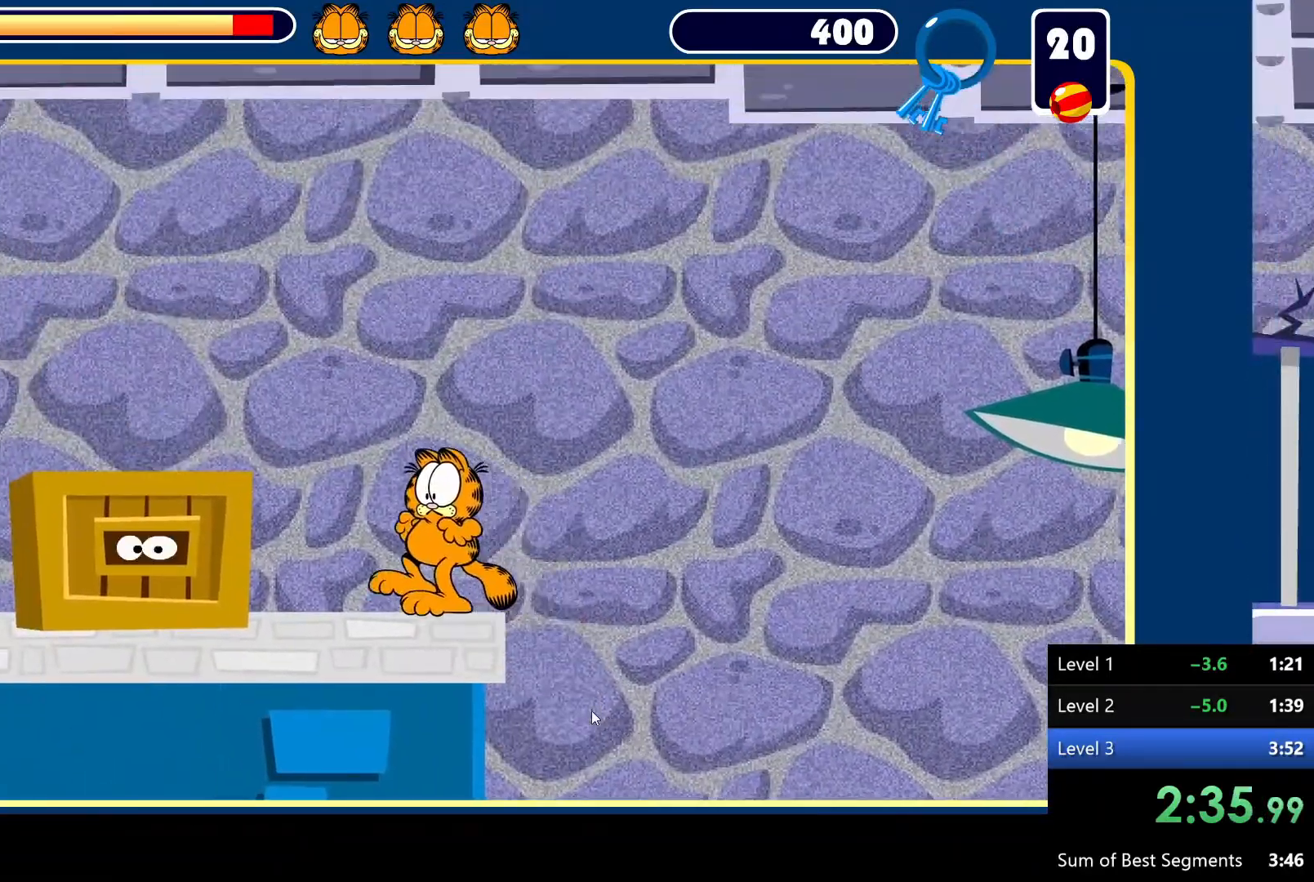
{"keys": ["left", "space"], "mouse": [], "events": [[183, "space", "down"]]}